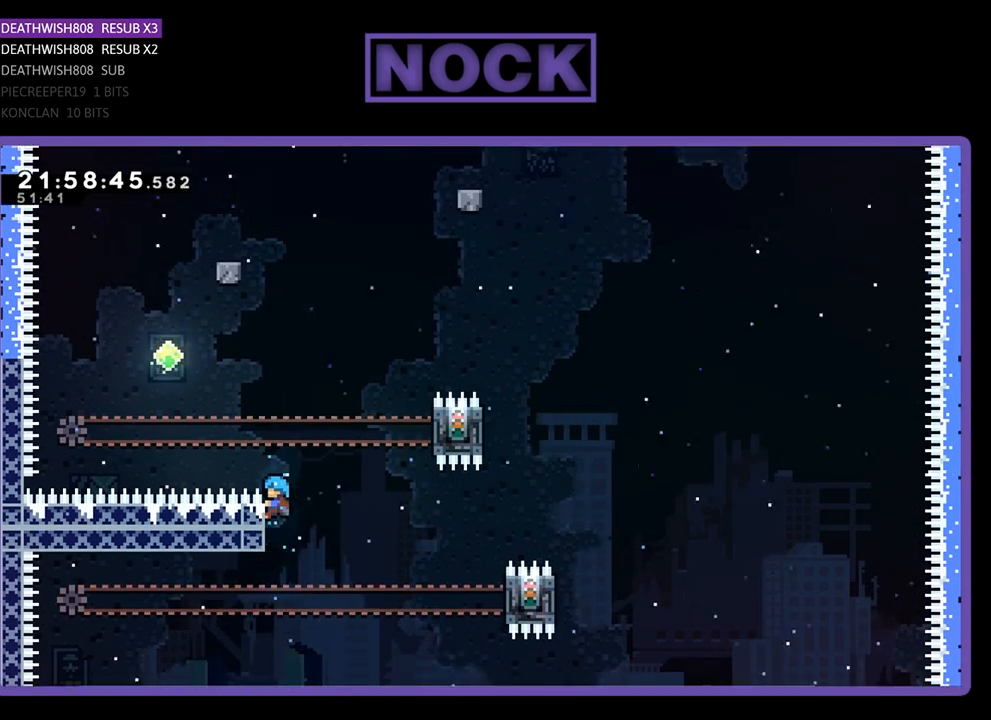
Gameplay with a controller (PlayStation layout); each line is a JSON object with the inputs held at the frame after it. "events" lists button and stick changes between this image and that frame as [ms after this image, input, new state], when the widget could be followed in between.
{"buttons": ["CROSS", "R2", "DPAD_RIGHT"], "left_stick": "center", "right_stick": "center", "events": [[100, "DPAD_LEFT", "up"], [367, "DPAD_RIGHT", "down"], [500, "CROSS", "down"]]}
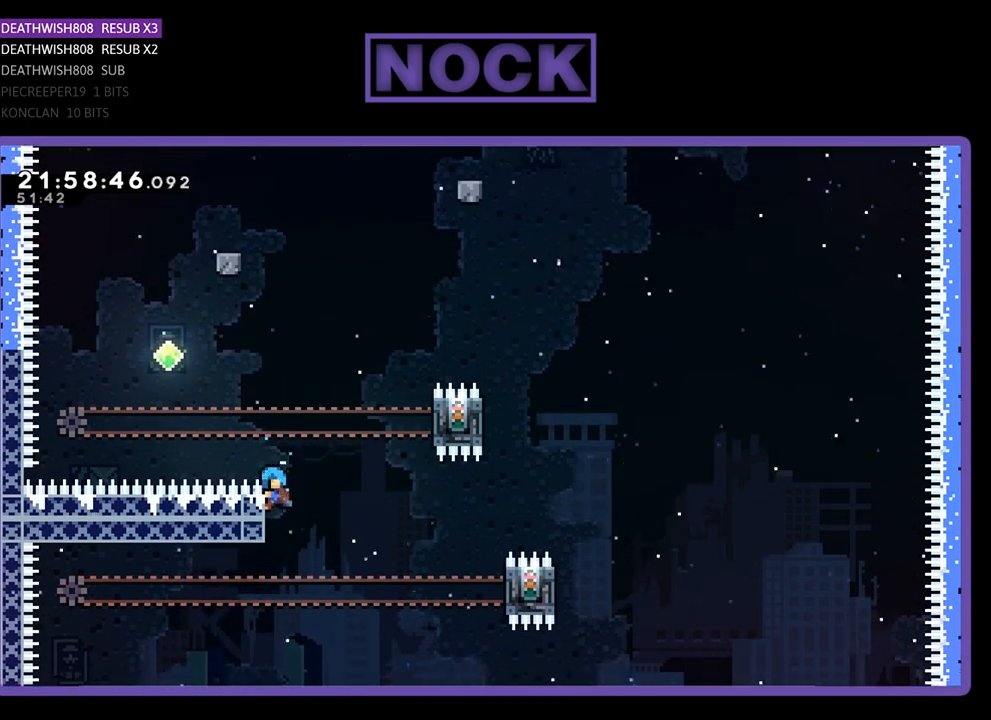
{"buttons": ["CROSS", "R2", "DPAD_UP", "DPAD_RIGHT"], "left_stick": "center", "right_stick": "center", "events": [[333, "DPAD_UP", "down"]]}
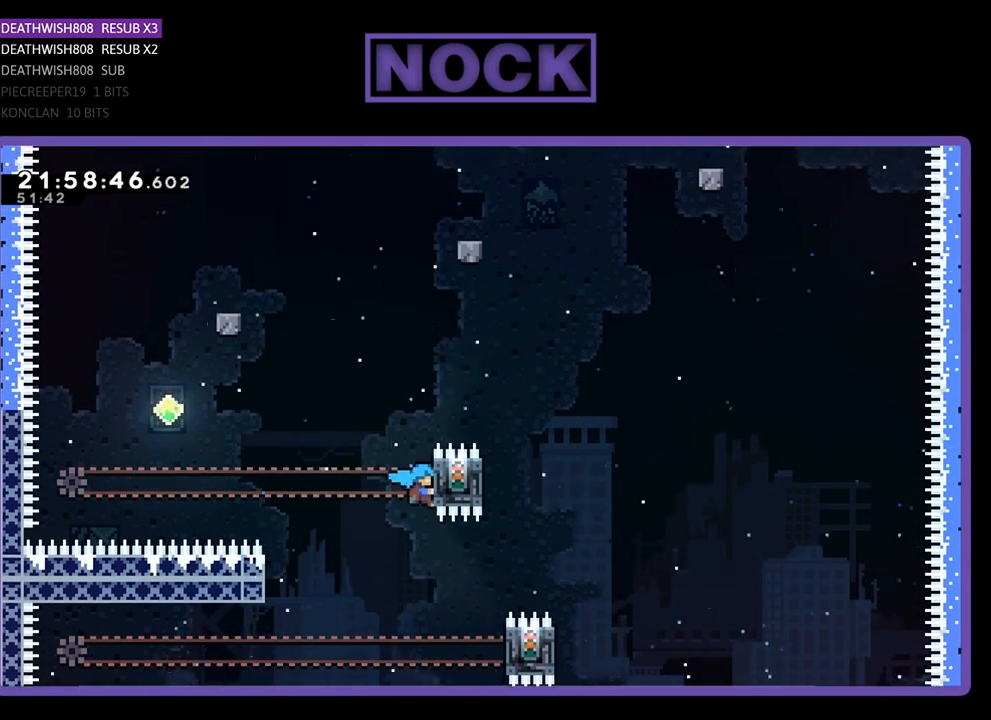
{"buttons": ["R2", "DPAD_UP"], "left_stick": "center", "right_stick": "center", "events": [[33, "DPAD_RIGHT", "up"], [133, "CROSS", "up"]]}
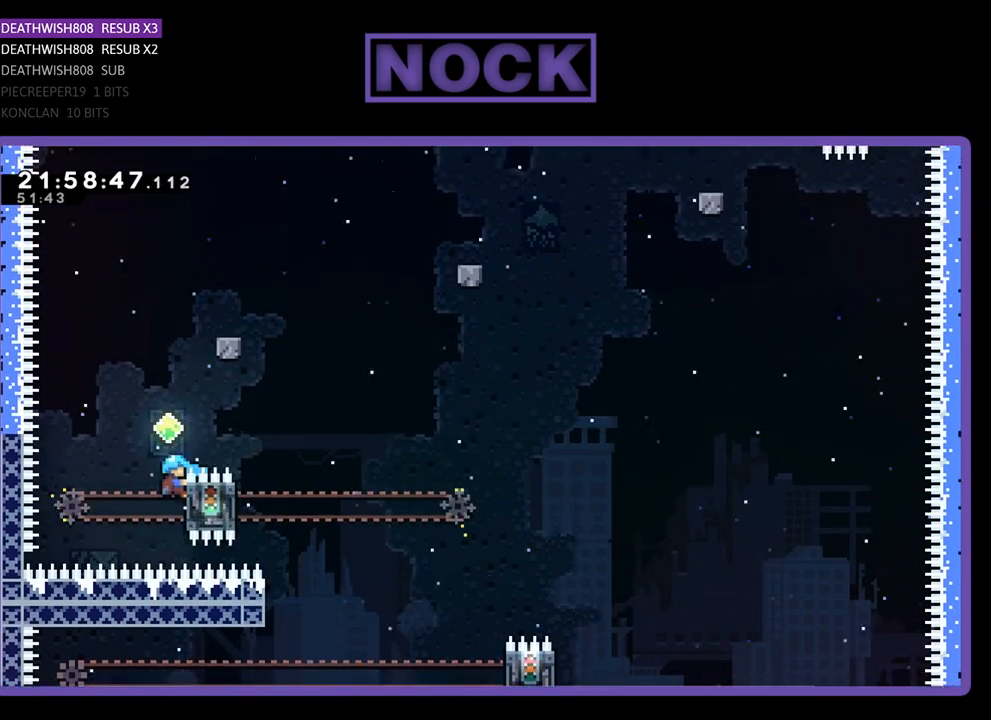
{"buttons": ["R2", "DPAD_UP", "DPAD_RIGHT"], "left_stick": "center", "right_stick": "center", "events": [[33, "DPAD_LEFT", "down"], [67, "CROSS", "down"], [133, "DPAD_LEFT", "up"], [167, "DPAD_RIGHT", "down"], [500, "CROSS", "up"]]}
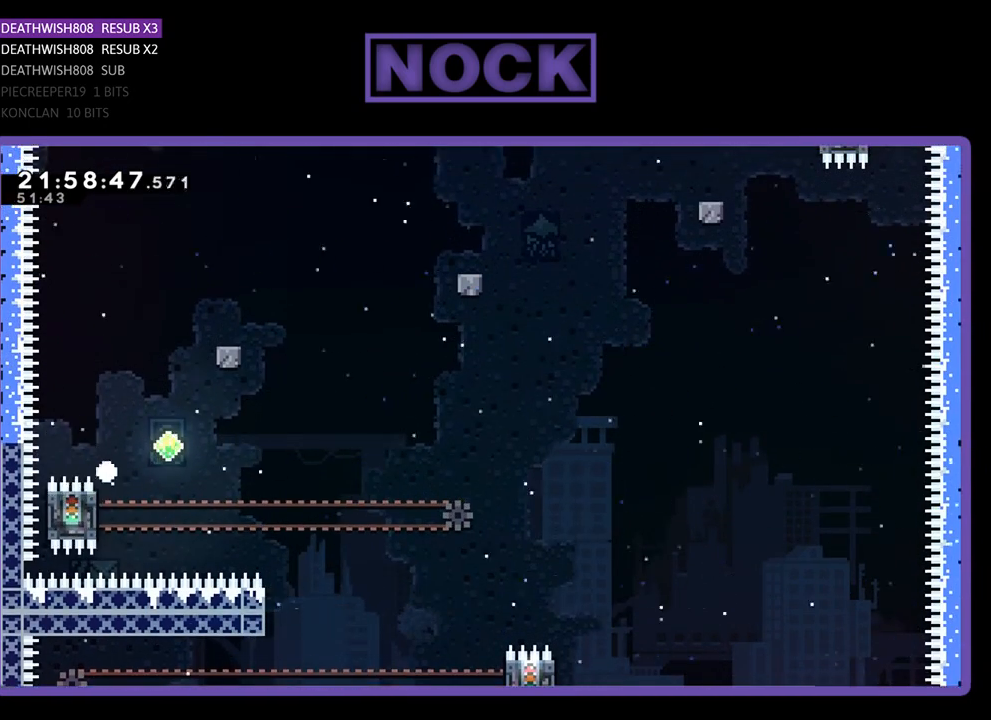
{"buttons": [], "left_stick": "center", "right_stick": "center", "events": [[67, "DPAD_RIGHT", "up"], [200, "DPAD_UP", "up"], [233, "R2", "up"]]}
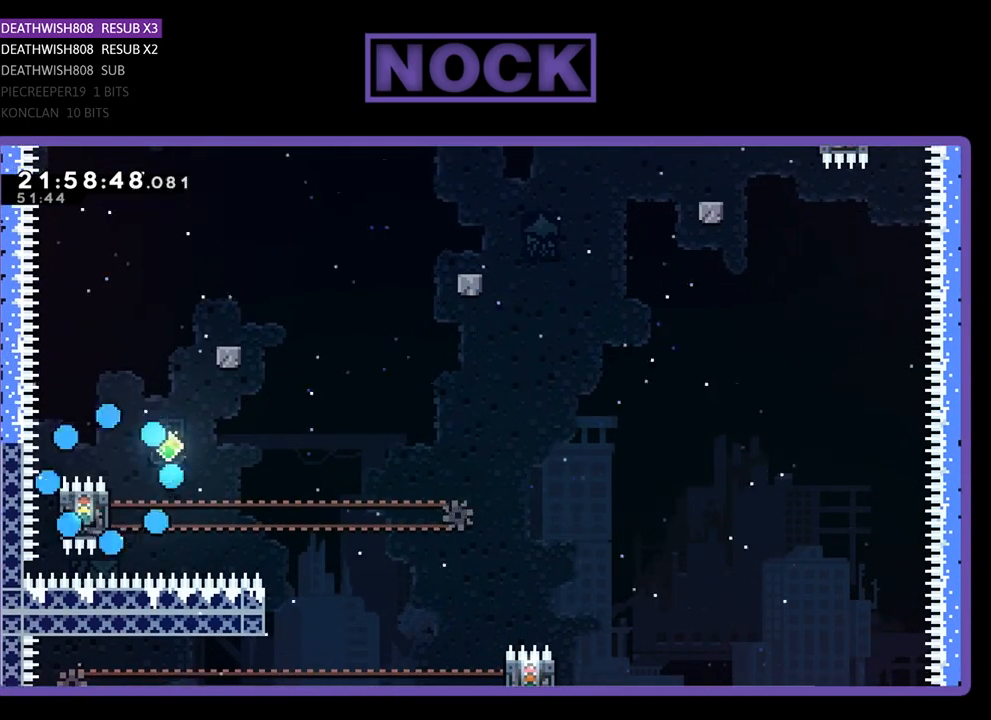
{"buttons": [], "left_stick": "center", "right_stick": "center", "events": []}
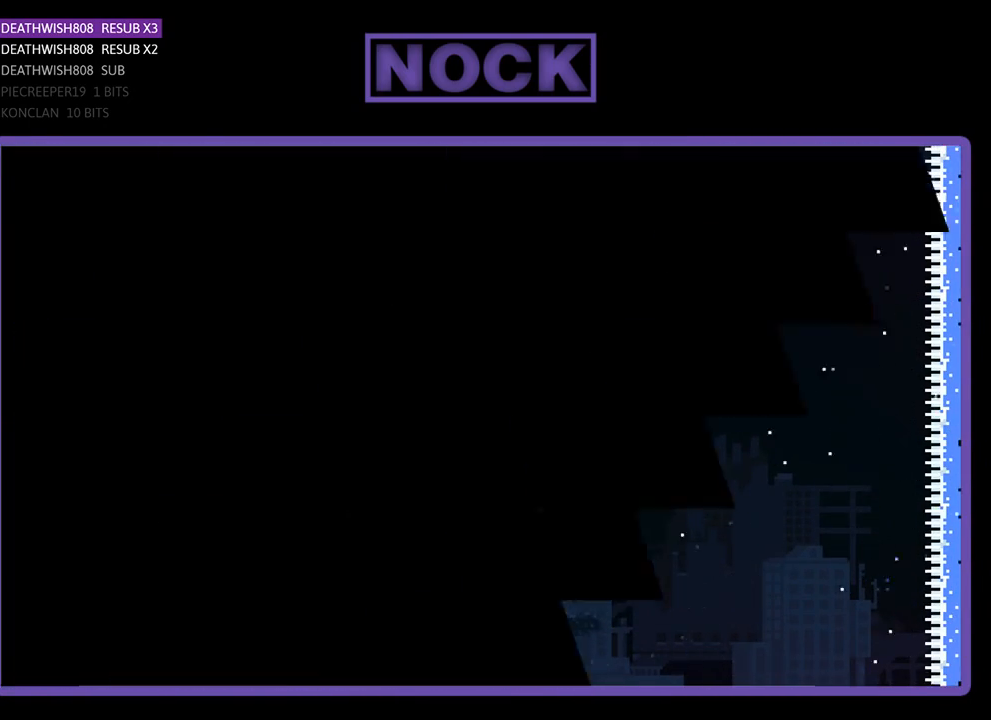
{"buttons": [], "left_stick": "center", "right_stick": "center", "events": []}
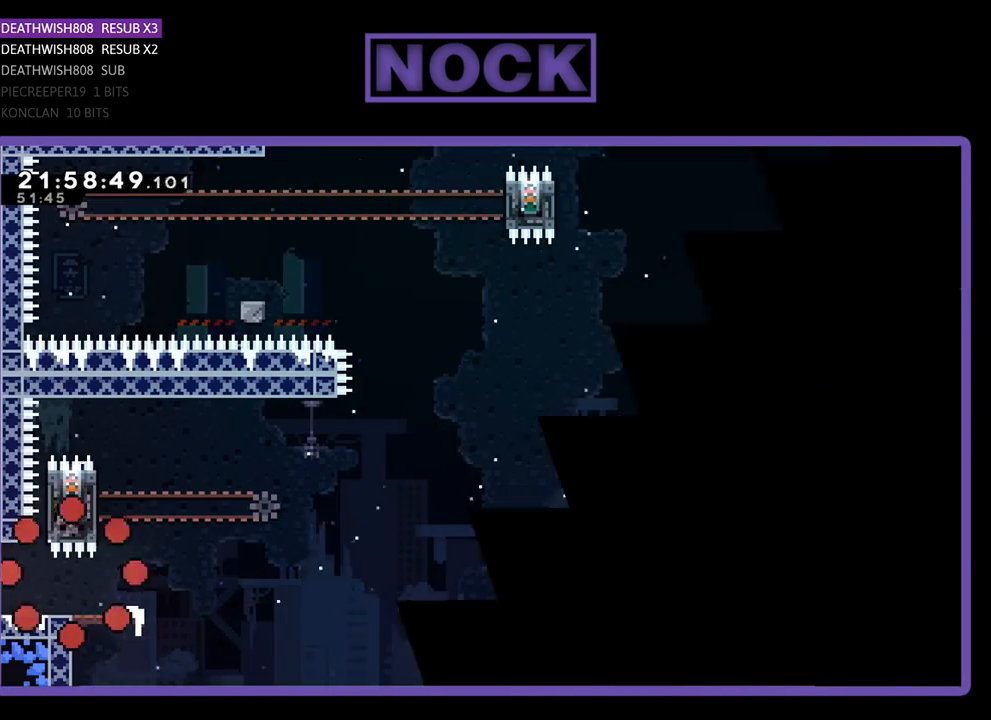
{"buttons": ["R2", "DPAD_RIGHT"], "left_stick": "center", "right_stick": "center", "events": [[167, "R2", "down"], [400, "DPAD_RIGHT", "down"]]}
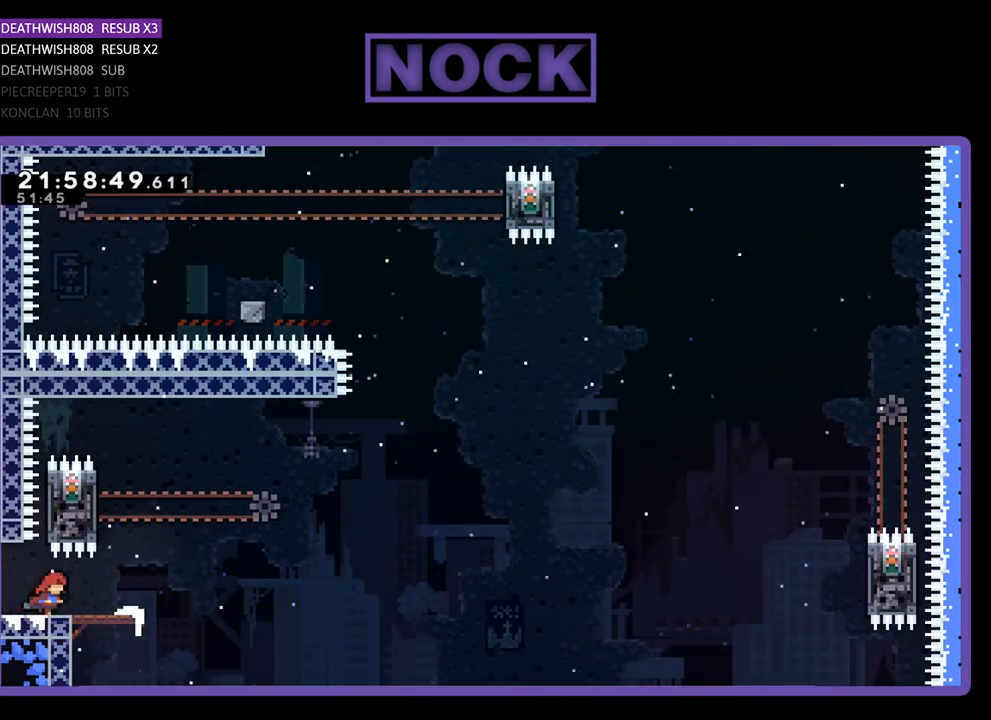
{"buttons": ["CROSS", "R2", "DPAD_UP"], "left_stick": "center", "right_stick": "center", "events": [[300, "DPAD_RIGHT", "up"], [433, "CROSS", "down"], [433, "DPAD_UP", "down"]]}
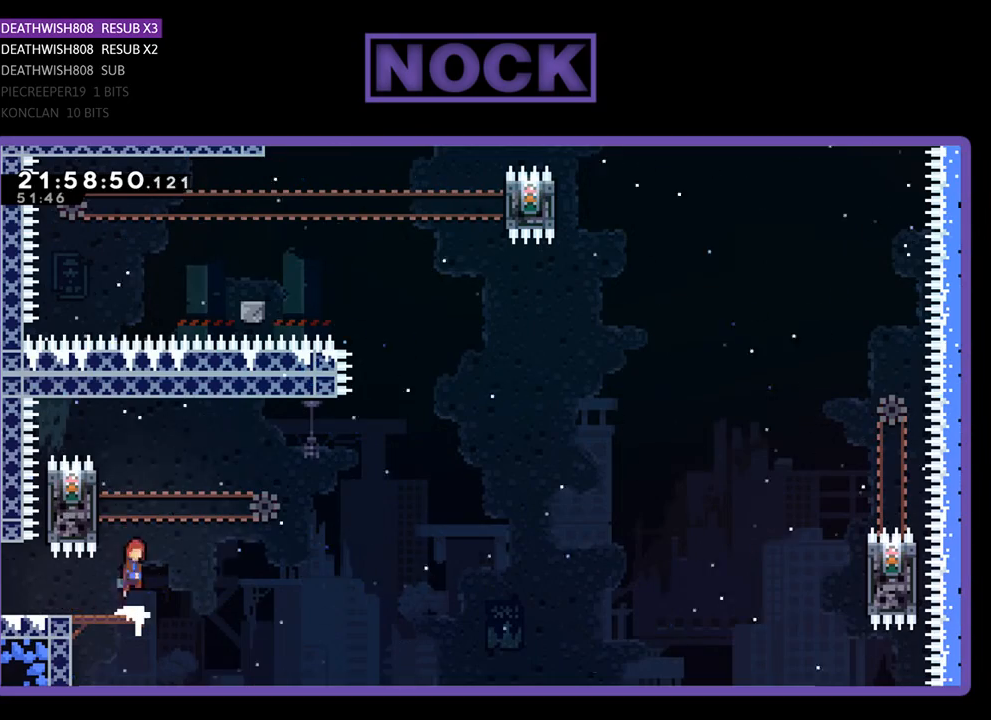
{"buttons": ["R2"], "left_stick": "center", "right_stick": "center", "events": [[67, "DPAD_LEFT", "down"], [400, "DPAD_LEFT", "up"], [433, "CROSS", "up"], [433, "DPAD_UP", "up"]]}
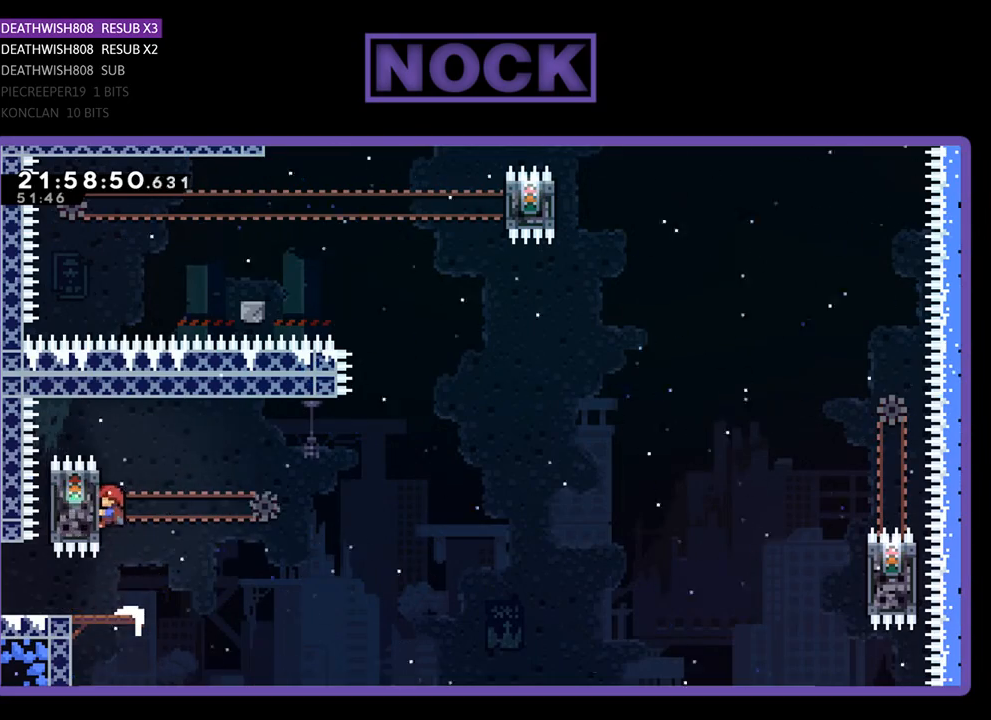
{"buttons": ["CROSS", "R2", "DPAD_UP", "DPAD_RIGHT"], "left_stick": "center", "right_stick": "center", "events": [[133, "DPAD_UP", "down"], [233, "DPAD_RIGHT", "down"], [500, "CROSS", "down"]]}
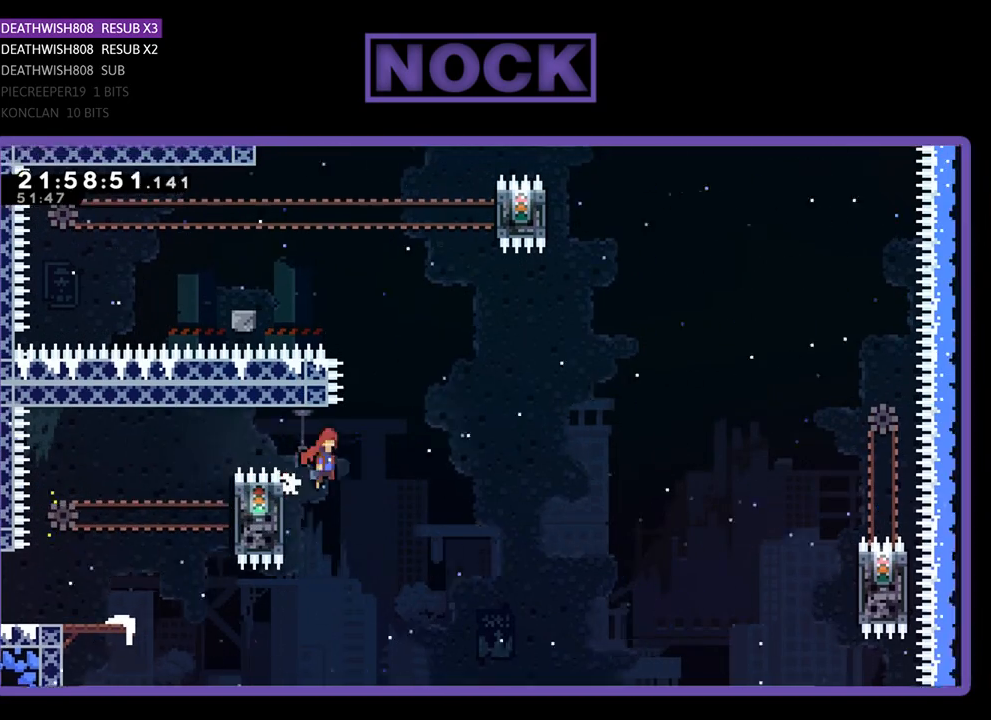
{"buttons": ["CROSS", "R2", "DPAD_UP", "DPAD_RIGHT"], "left_stick": "center", "right_stick": "center", "events": []}
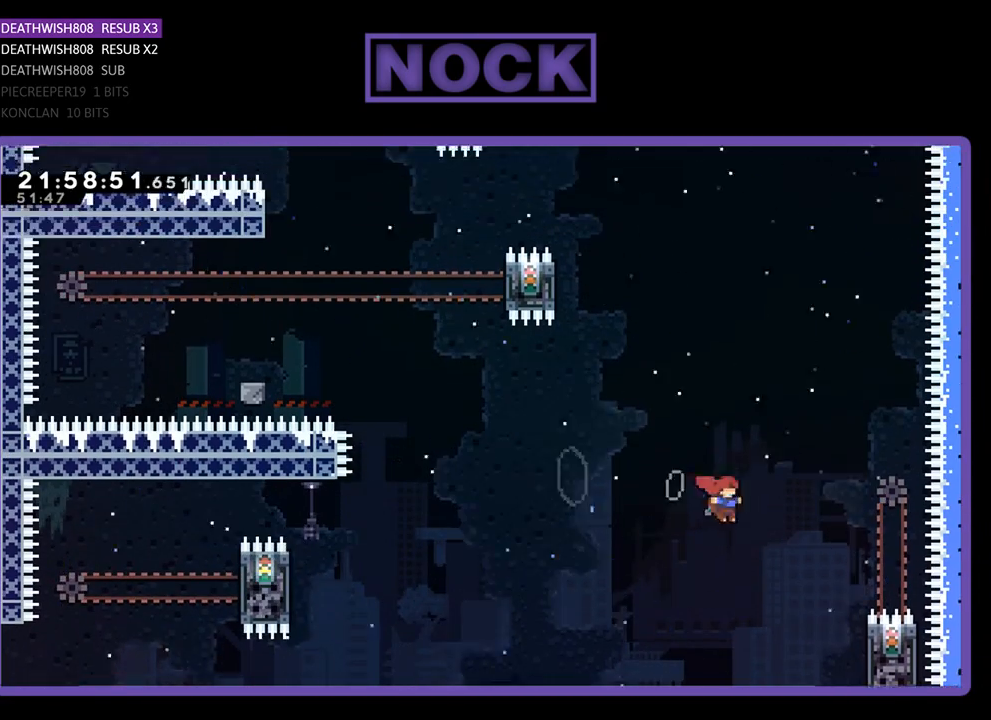
{"buttons": ["R2"], "left_stick": "center", "right_stick": "center", "events": [[33, "CROSS", "up"], [433, "DPAD_RIGHT", "up"], [467, "DPAD_UP", "up"]]}
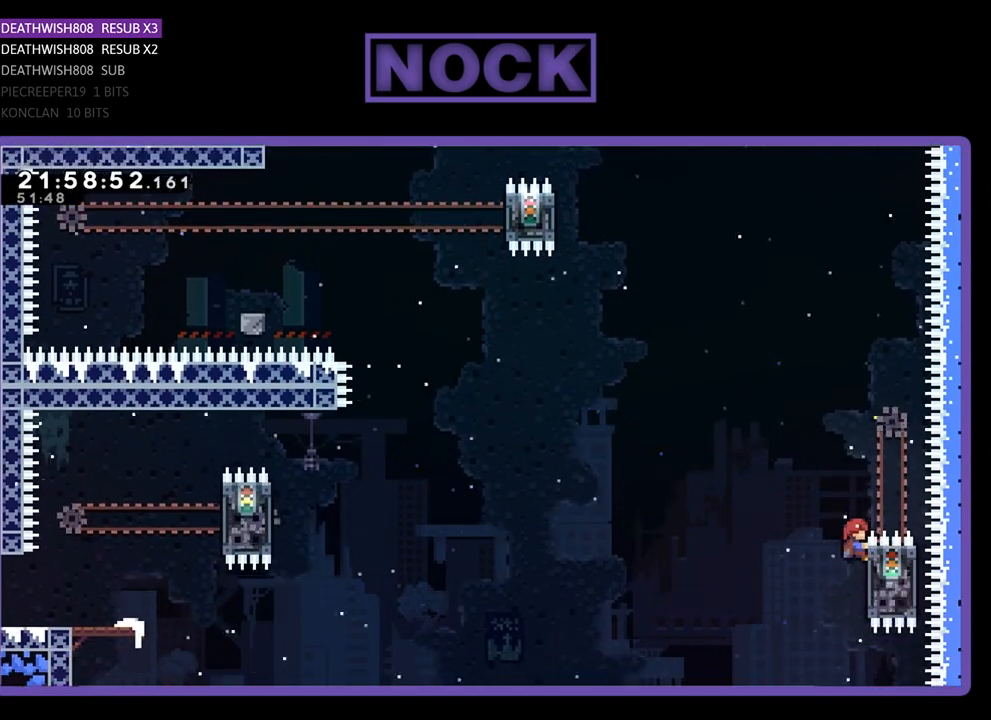
{"buttons": ["R2", "DPAD_LEFT"], "left_stick": "center", "right_stick": "center", "events": [[500, "DPAD_LEFT", "down"]]}
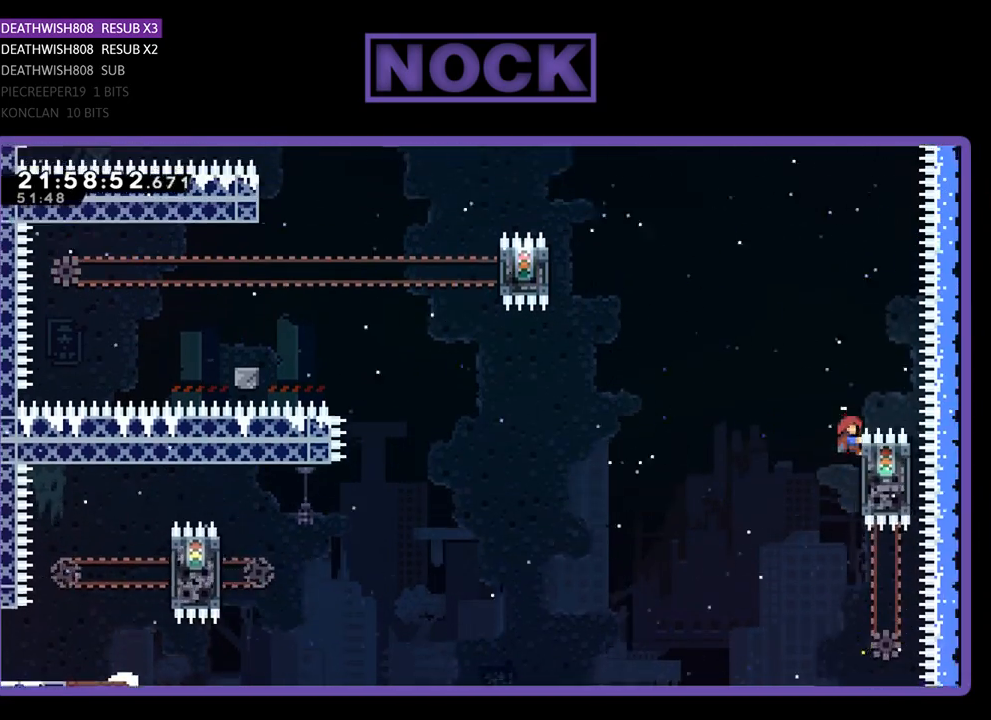
{"buttons": ["R2", "DPAD_UP"], "left_stick": "center", "right_stick": "center", "events": [[67, "CROSS", "down"], [100, "DPAD_UP", "down"], [400, "CROSS", "up"], [500, "DPAD_LEFT", "up"]]}
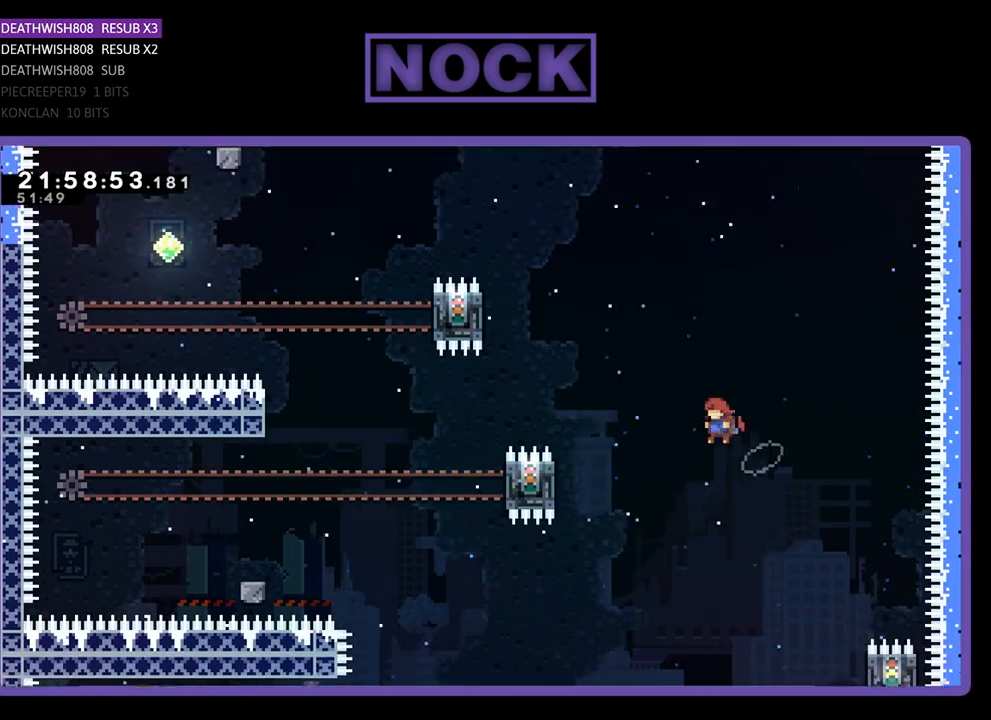
{"buttons": ["SQUARE", "R2", "DPAD_UP", "DPAD_LEFT"], "left_stick": "center", "right_stick": "center", "events": [[33, "DPAD_UP", "up"], [333, "DPAD_LEFT", "down"], [333, "DPAD_UP", "down"], [400, "SQUARE", "down"]]}
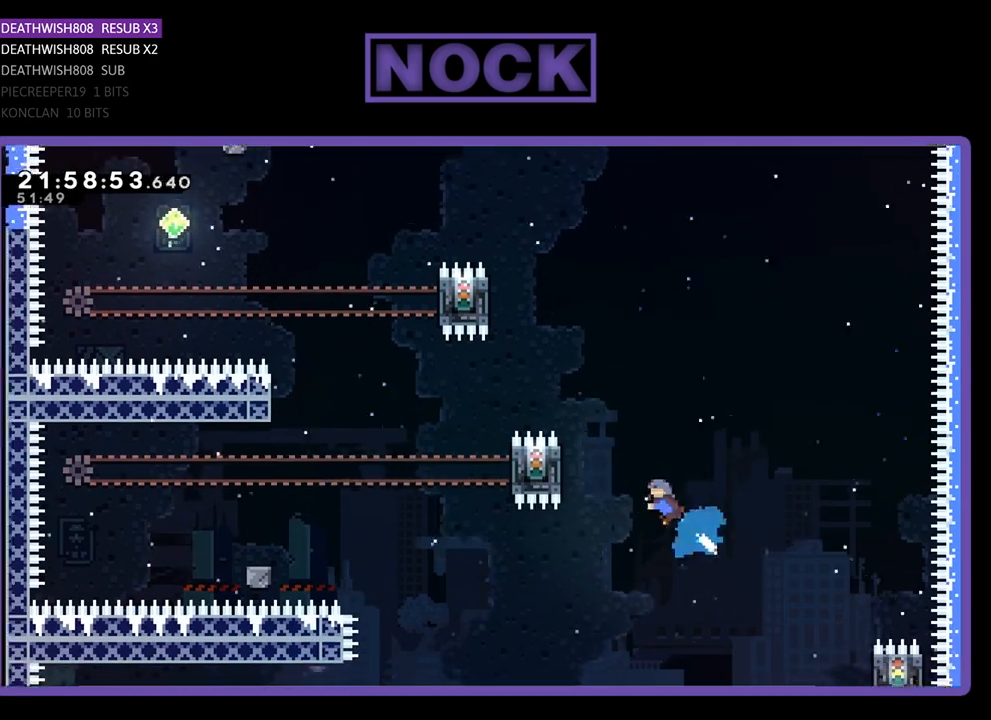
{"buttons": ["R2"], "left_stick": "center", "right_stick": "center", "events": [[133, "SQUARE", "up"], [233, "DPAD_UP", "up"], [433, "DPAD_LEFT", "up"]]}
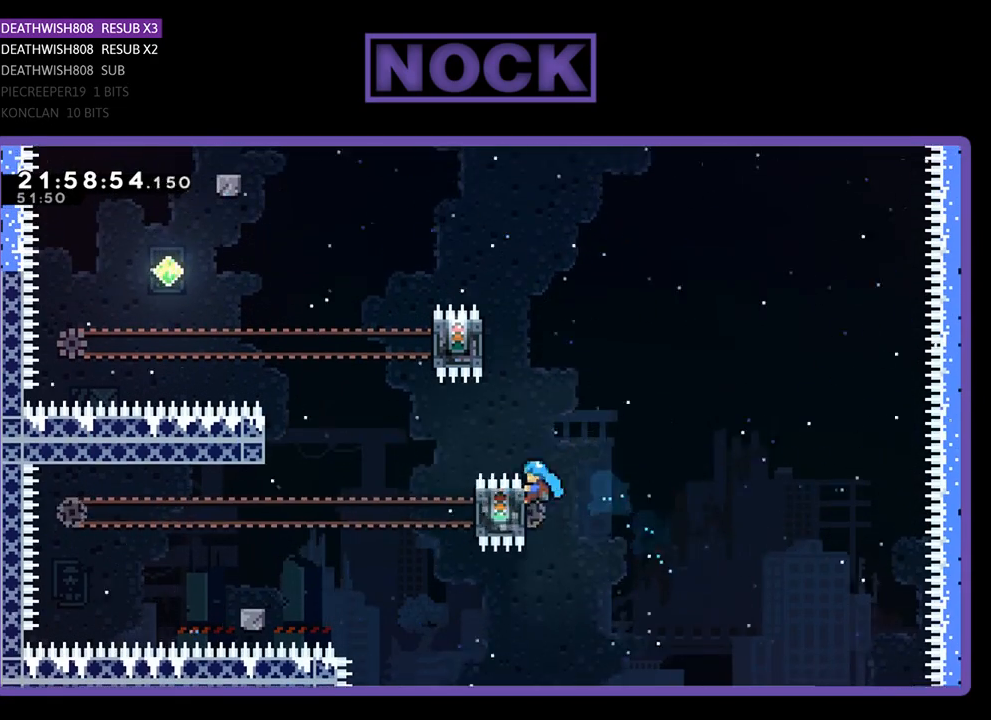
{"buttons": ["R2"], "left_stick": "center", "right_stick": "center", "events": []}
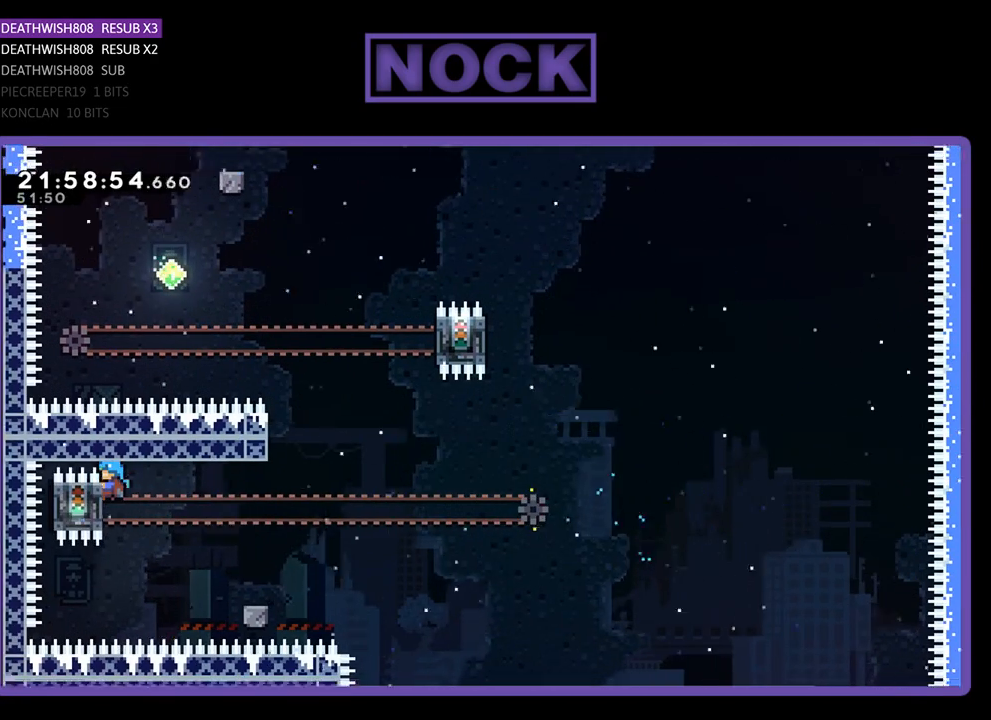
{"buttons": ["R2"], "left_stick": "center", "right_stick": "center", "events": []}
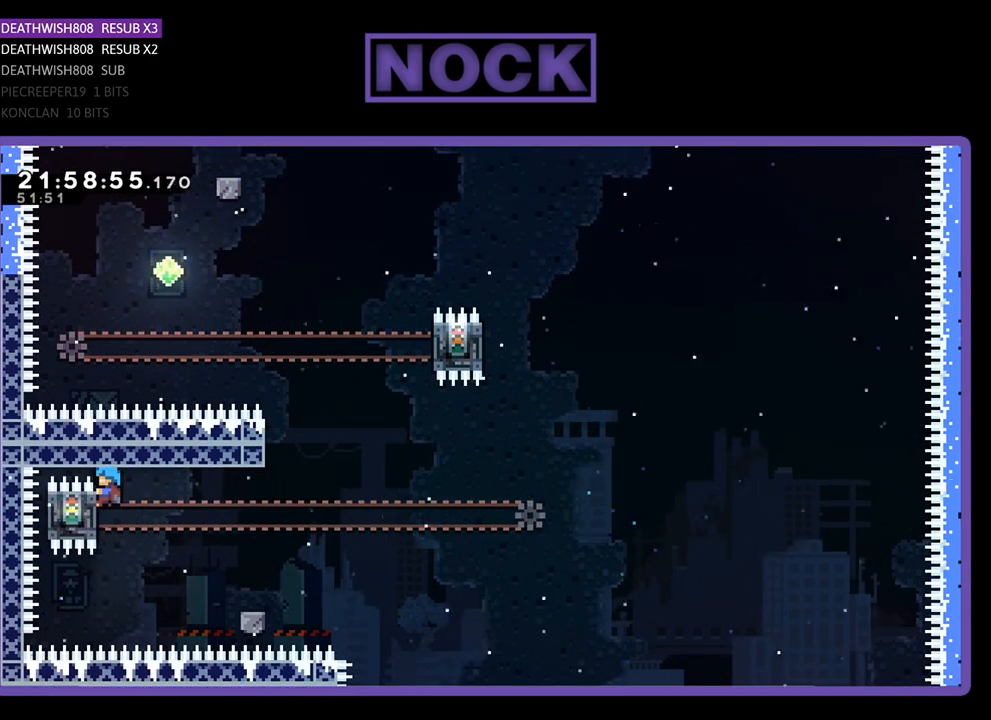
{"buttons": ["R2"], "left_stick": "center", "right_stick": "center", "events": []}
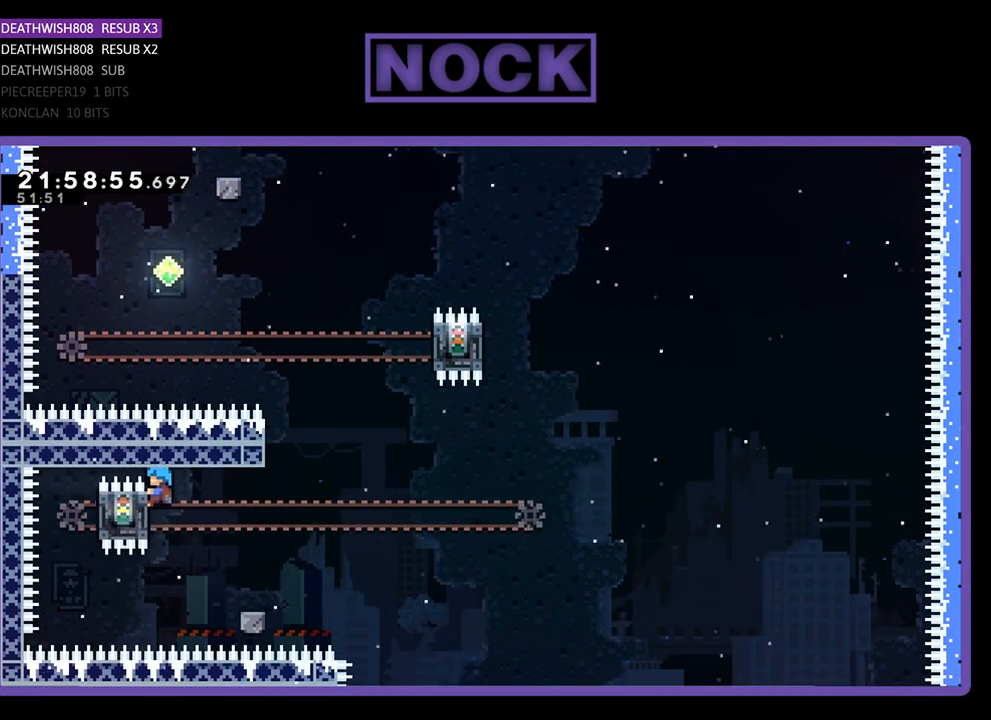
{"buttons": [], "left_stick": "center", "right_stick": "center", "events": [[333, "R2", "up"]]}
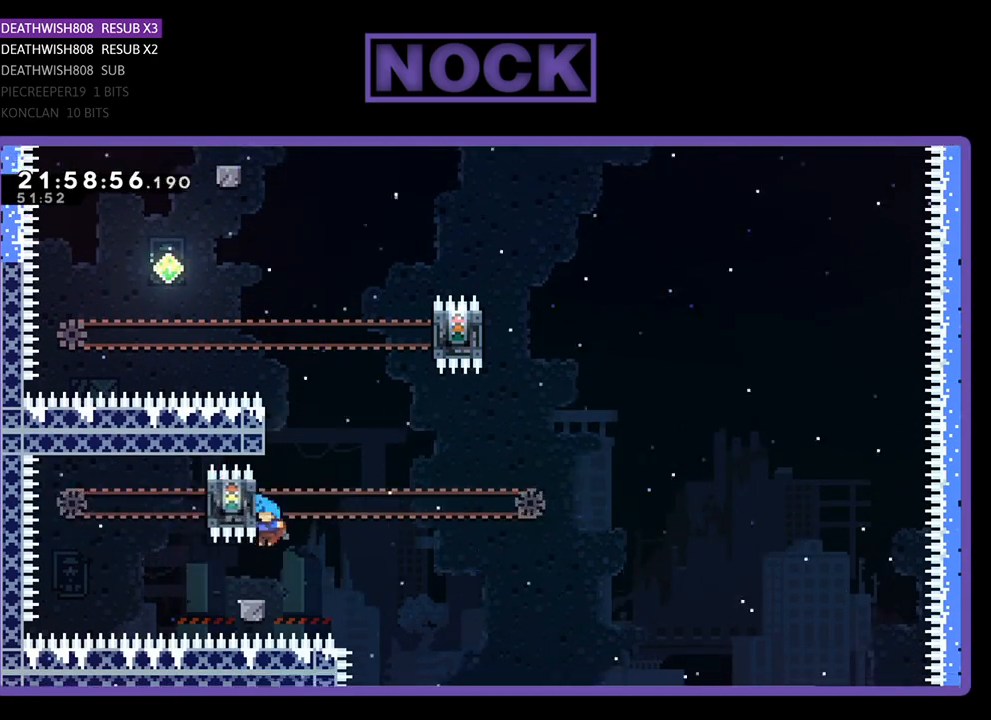
{"buttons": ["R2"], "left_stick": "center", "right_stick": "center", "events": [[167, "R2", "down"]]}
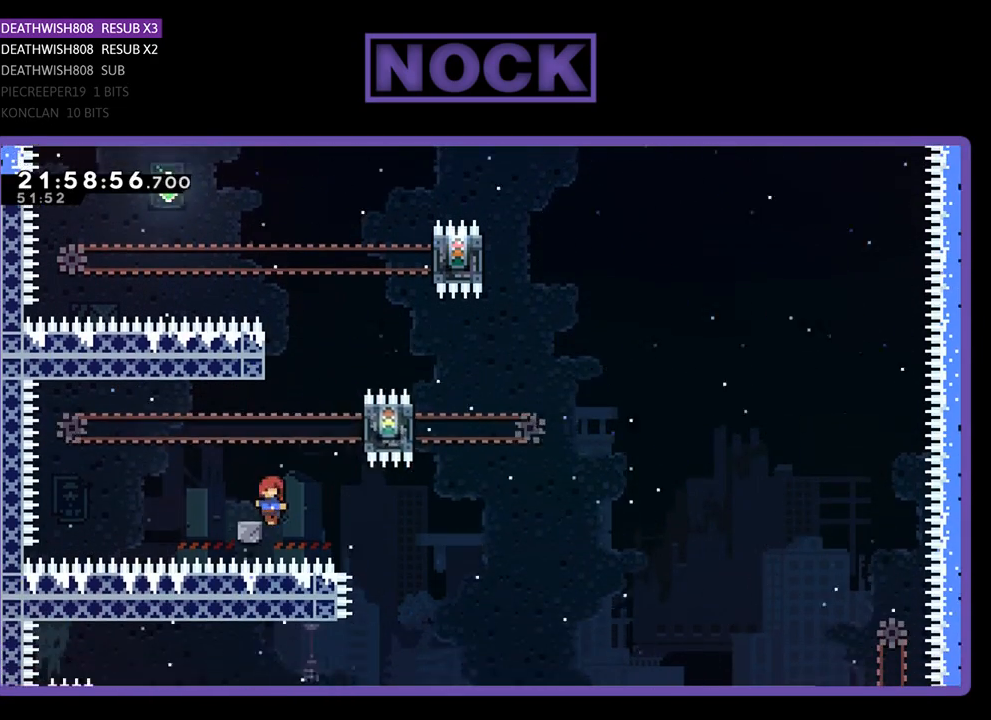
{"buttons": ["R2"], "left_stick": "center", "right_stick": "center", "events": [[167, "CROSS", "down"], [167, "DPAD_UP", "down"], [200, "DPAD_RIGHT", "down"], [233, "DPAD_RIGHT", "up"], [433, "CROSS", "up"], [433, "DPAD_UP", "up"]]}
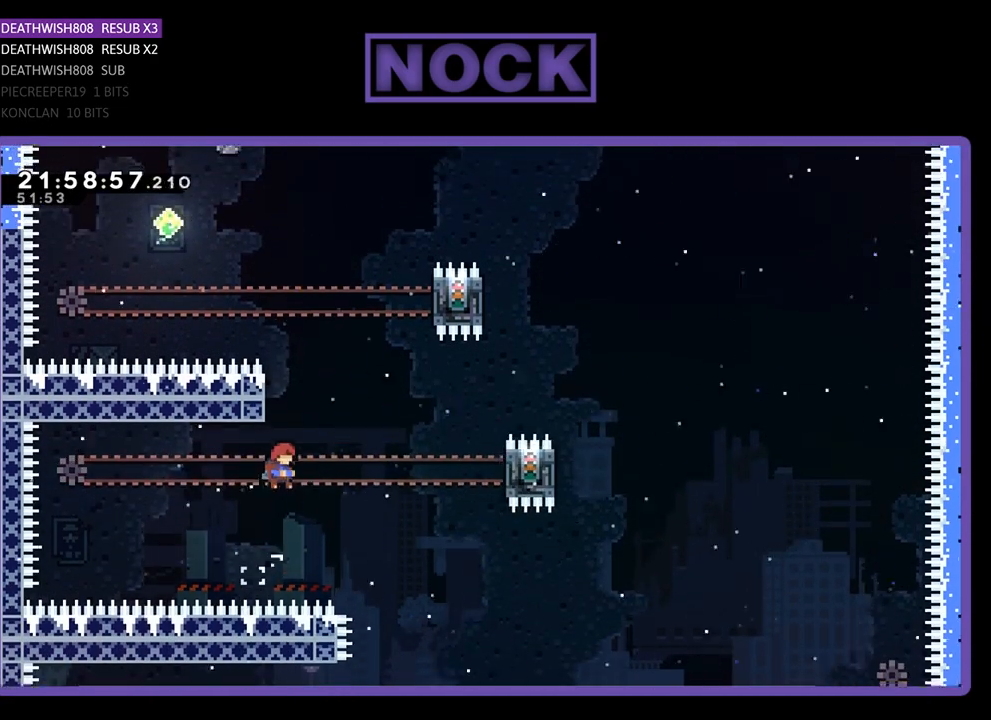
{"buttons": ["R2"], "left_stick": "center", "right_stick": "center", "events": [[100, "DPAD_UP", "down"], [100, "SQUARE", "down"], [433, "DPAD_UP", "up"], [500, "SQUARE", "up"]]}
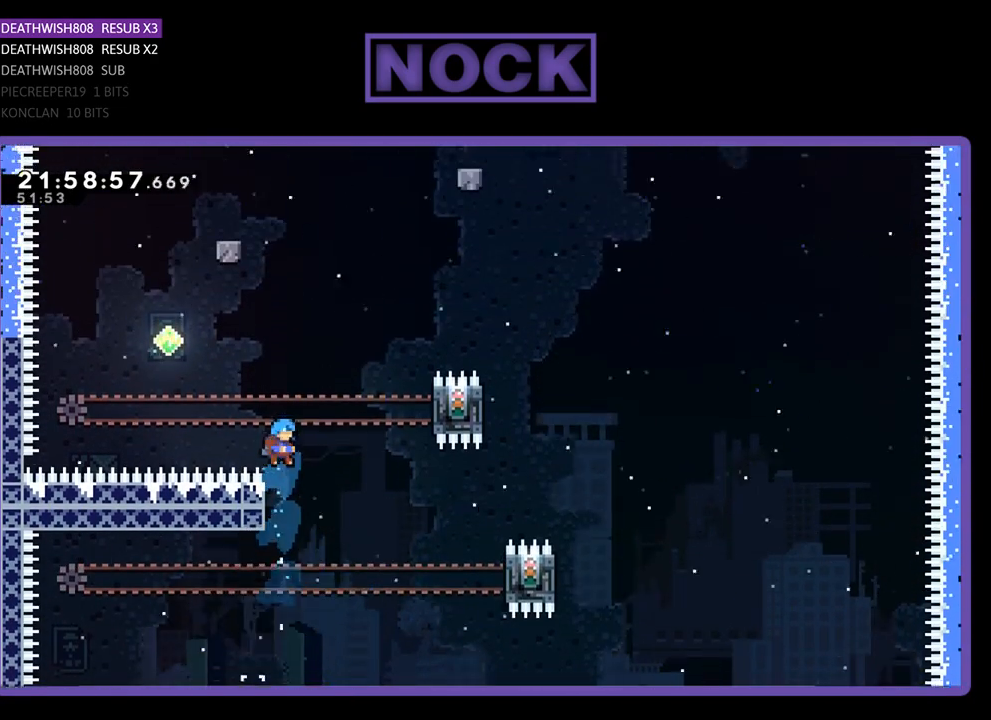
{"buttons": ["R2", "DPAD_UP", "DPAD_LEFT"], "left_stick": "center", "right_stick": "center", "events": [[333, "DPAD_LEFT", "down"], [467, "DPAD_UP", "down"]]}
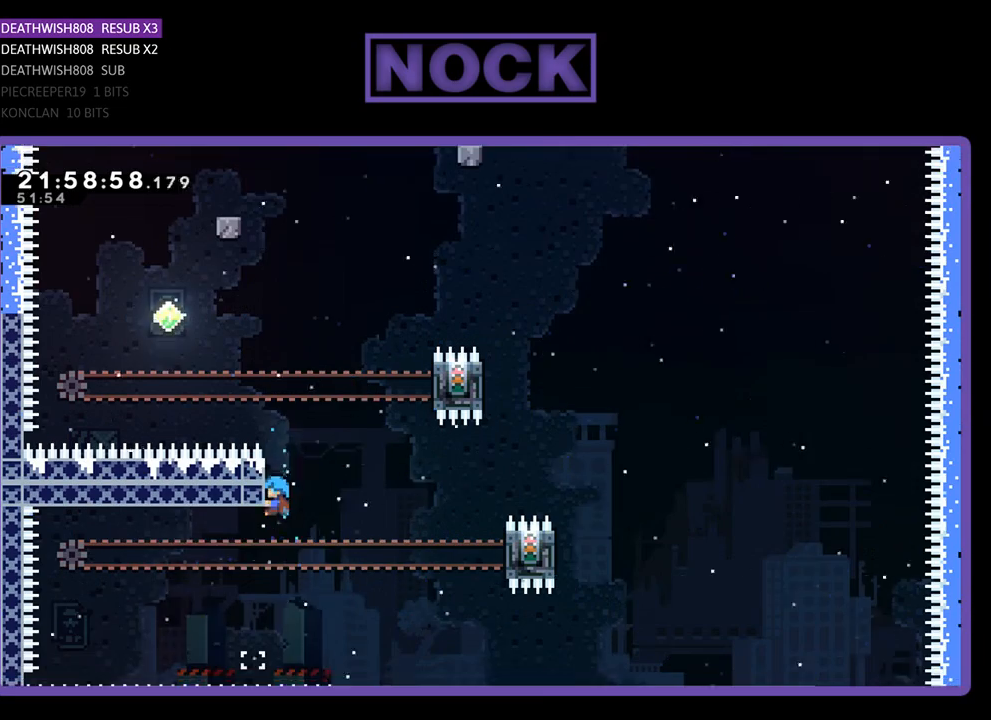
{"buttons": ["R2"], "left_stick": "center", "right_stick": "center", "events": [[100, "DPAD_LEFT", "up"], [167, "DPAD_UP", "up"]]}
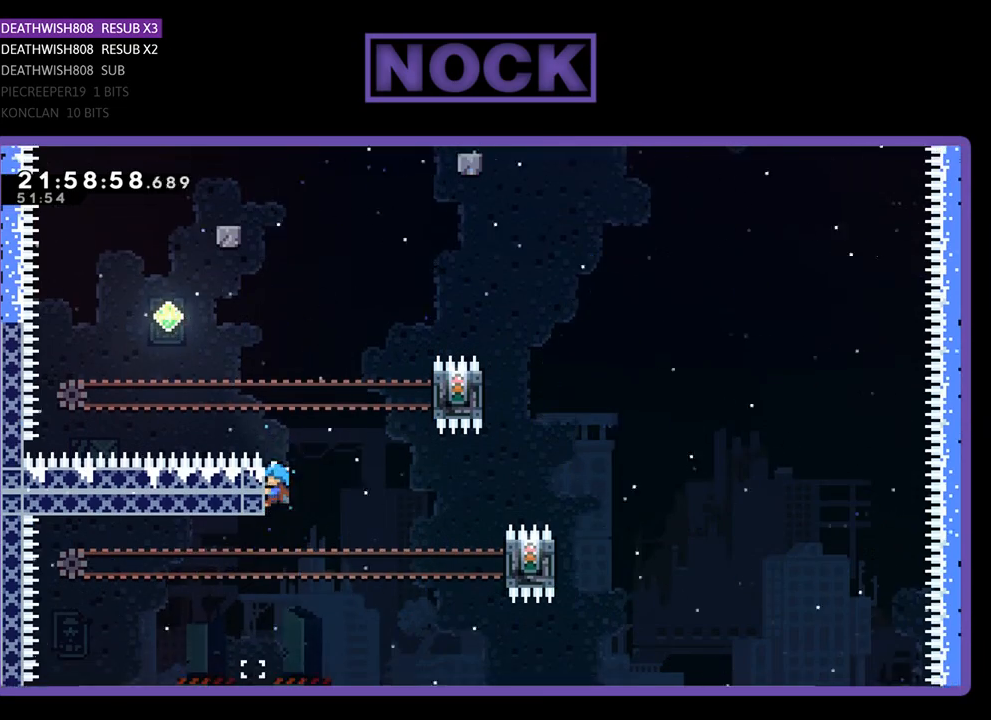
{"buttons": ["R2", "DPAD_RIGHT"], "left_stick": "center", "right_stick": "center", "events": [[67, "DPAD_UP", "down"], [200, "DPAD_UP", "up"], [467, "DPAD_RIGHT", "down"]]}
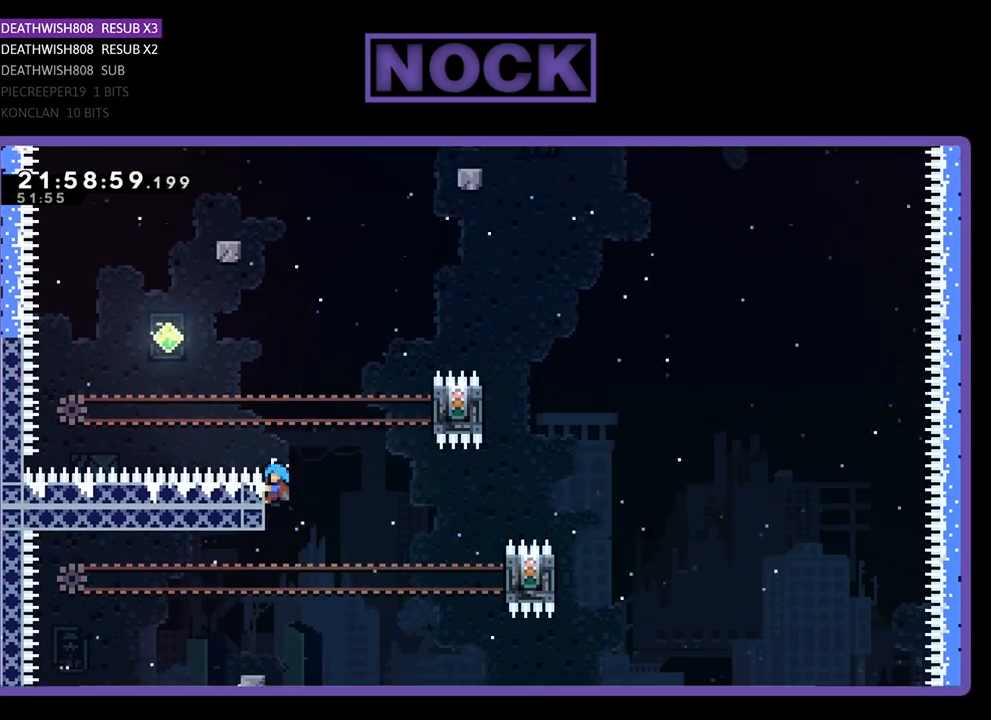
{"buttons": ["CROSS", "R2", "DPAD_UP", "DPAD_RIGHT"], "left_stick": "center", "right_stick": "center", "events": [[33, "DPAD_UP", "down"], [100, "DPAD_UP", "up"], [167, "CROSS", "down"], [233, "DPAD_UP", "down"]]}
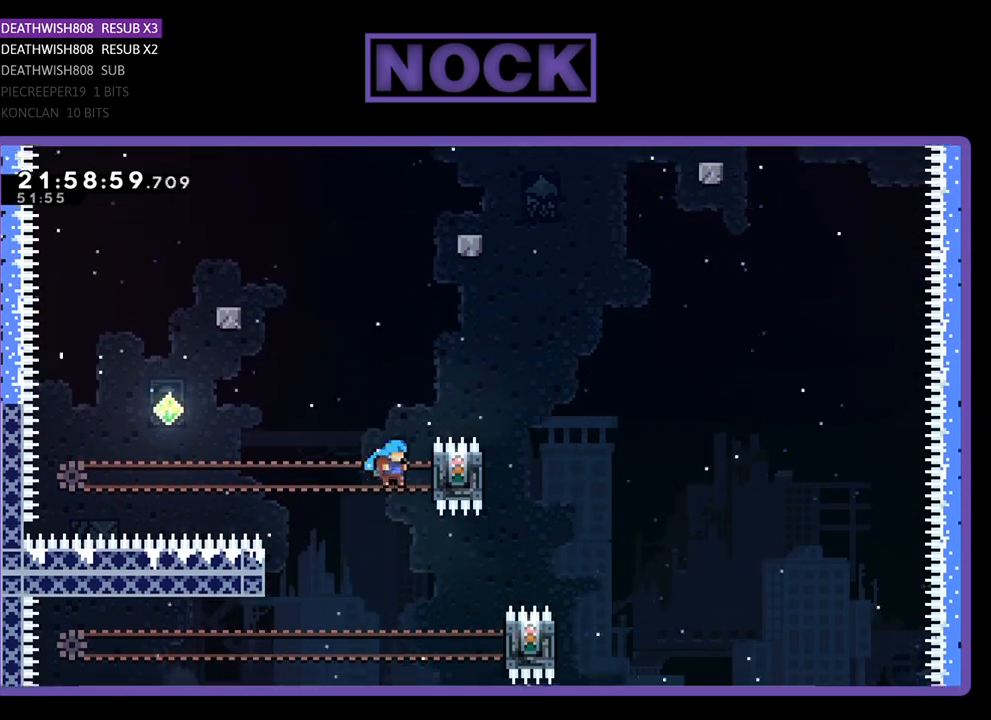
{"buttons": ["R2", "DPAD_UP", "DPAD_LEFT"], "left_stick": "center", "right_stick": "center", "events": [[167, "DPAD_RIGHT", "up"], [333, "CROSS", "up"], [400, "DPAD_LEFT", "down"]]}
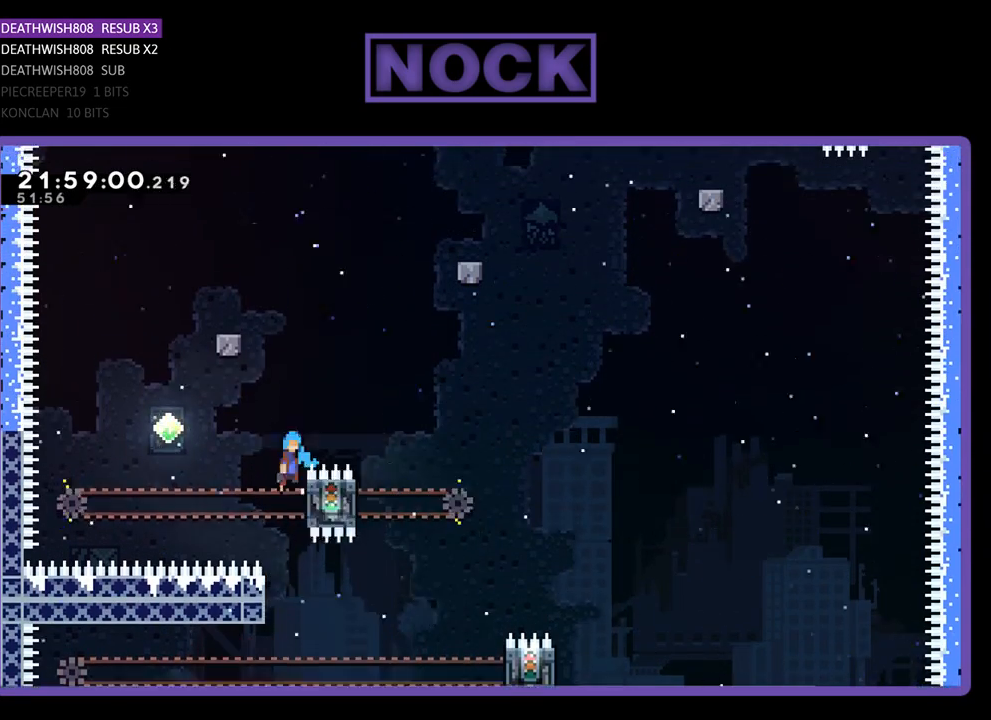
{"buttons": ["SQUARE", "R2", "DPAD_UP", "DPAD_RIGHT"], "left_stick": "center", "right_stick": "center", "events": [[33, "CROSS", "down"], [233, "DPAD_LEFT", "up"], [300, "CROSS", "up"], [300, "DPAD_RIGHT", "down"], [400, "SQUARE", "down"]]}
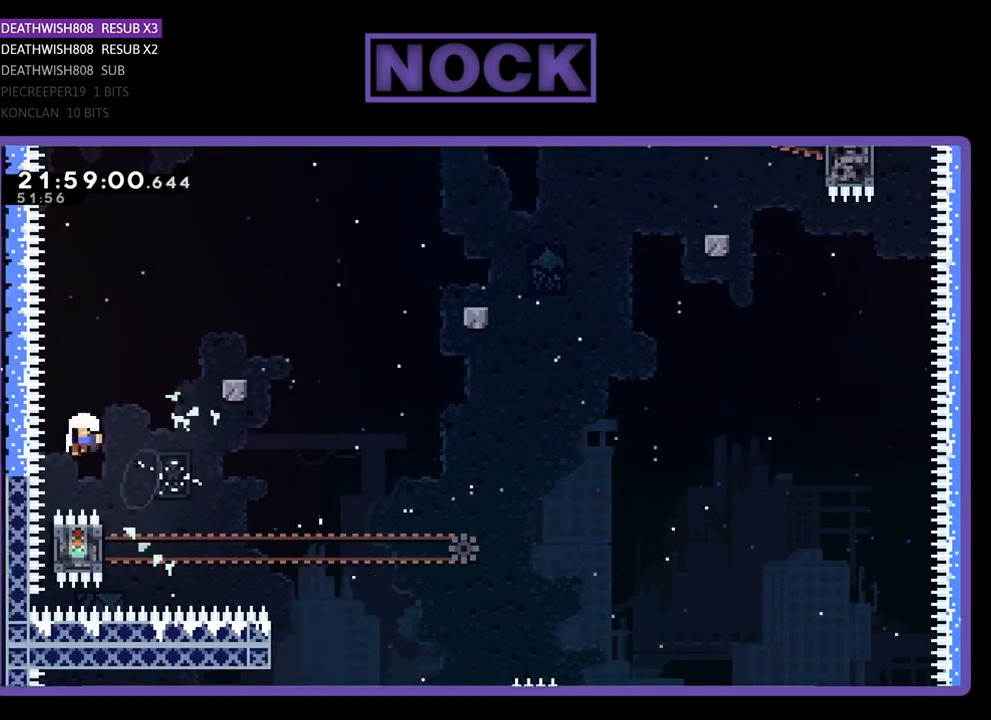
{"buttons": [], "left_stick": "center", "right_stick": "center", "events": [[167, "DPAD_RIGHT", "up"], [300, "R2", "up"], [333, "DPAD_UP", "up"], [333, "SQUARE", "up"]]}